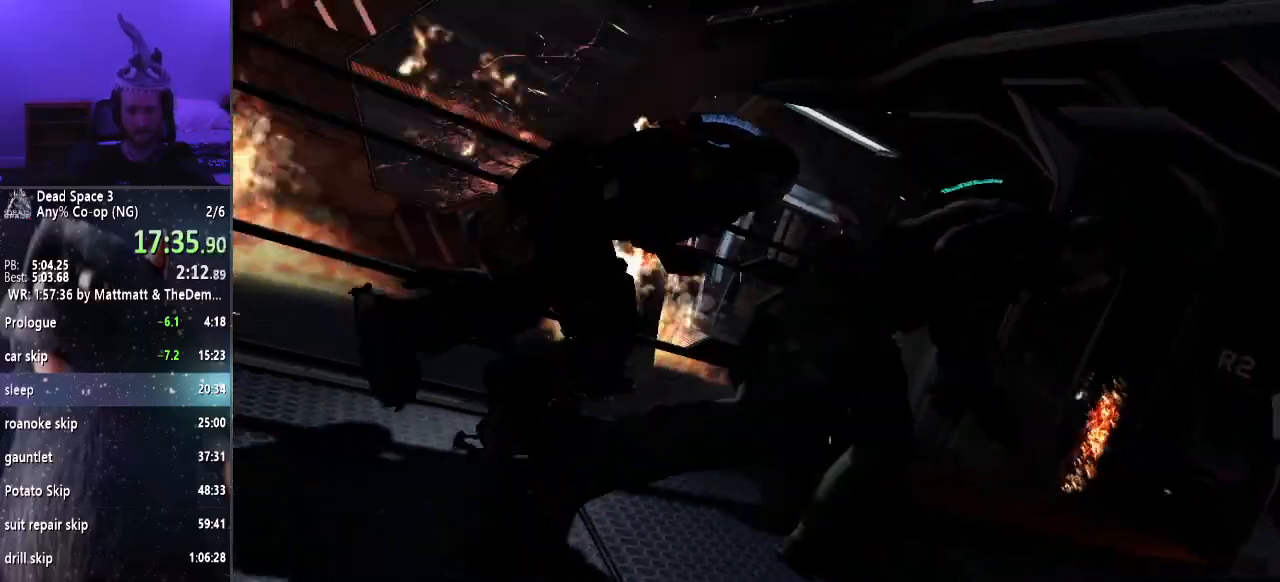
Gameplay with keyboard and mouse; each line is a JSON object with the keys and mouse buttons held at the frame after it. "events" lists presses ("down") and releases ("up") of "a", "alt", "c", "ctrl", "d", "e", "f", "q", "r", "s", "shift", "space", "tab", "v", "w", "x", "z", "mouse_left", "mouse_middle", "mouse_right", "mouse_wheel_up" and "mouse_wheel_down" between this image and that frame as [ms after this image, input, new state], when the widget could be followed in between. "mouse_left", "mouse_middle", "mouse_right", "mouse_wheel_up", "mouse_wheel_down" = the "left", "middle", "right", "wheel_up", "wheel_down" buttons of the "mouse" list. No other keys are recorded. Mouse movement is not recorded.
{"keys": ["shift", "w"], "mouse": [], "events": [[300, "shift", "down"], [350, "w", "down"]]}
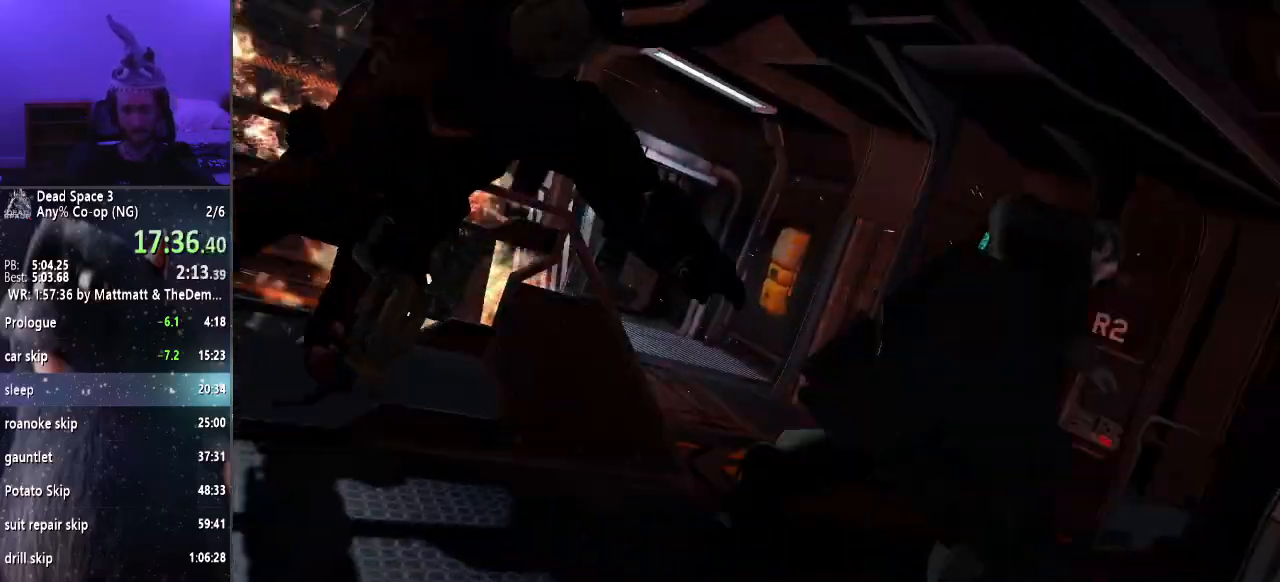
{"keys": ["shift", "w"], "mouse": [], "events": []}
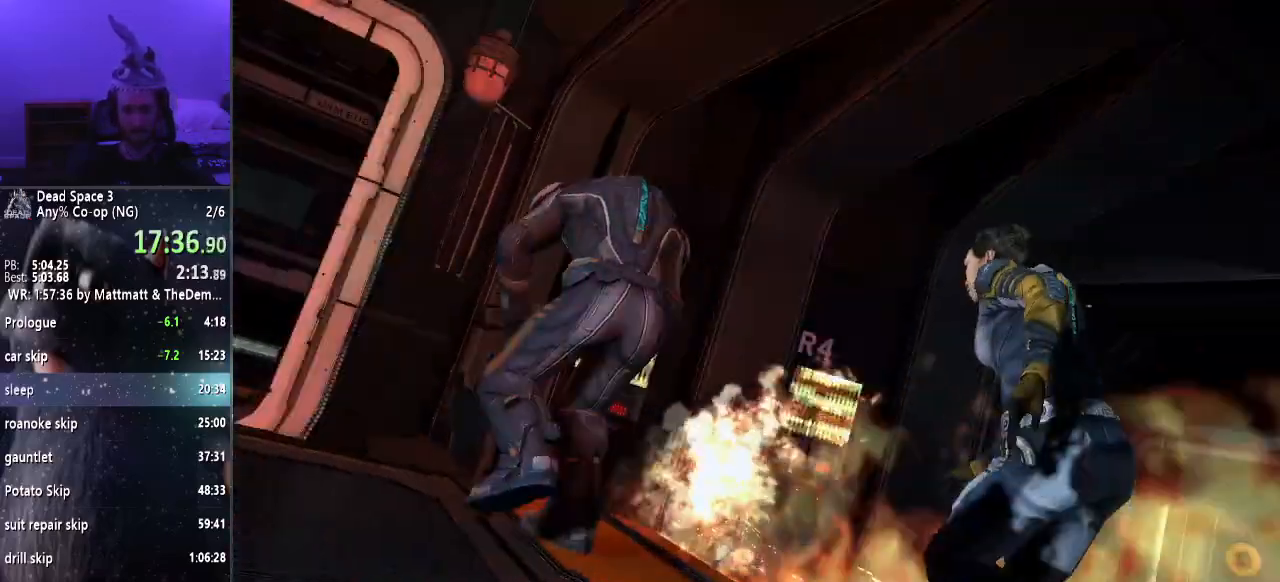
{"keys": ["shift", "w"], "mouse": [], "events": []}
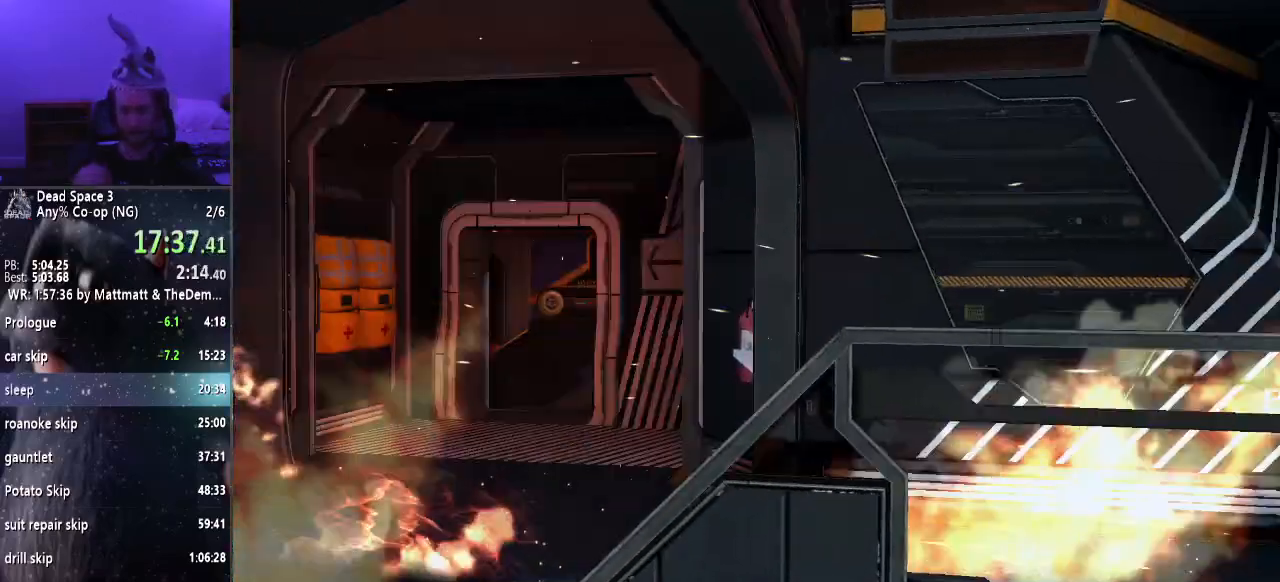
{"keys": ["shift", "w"], "mouse": [], "events": []}
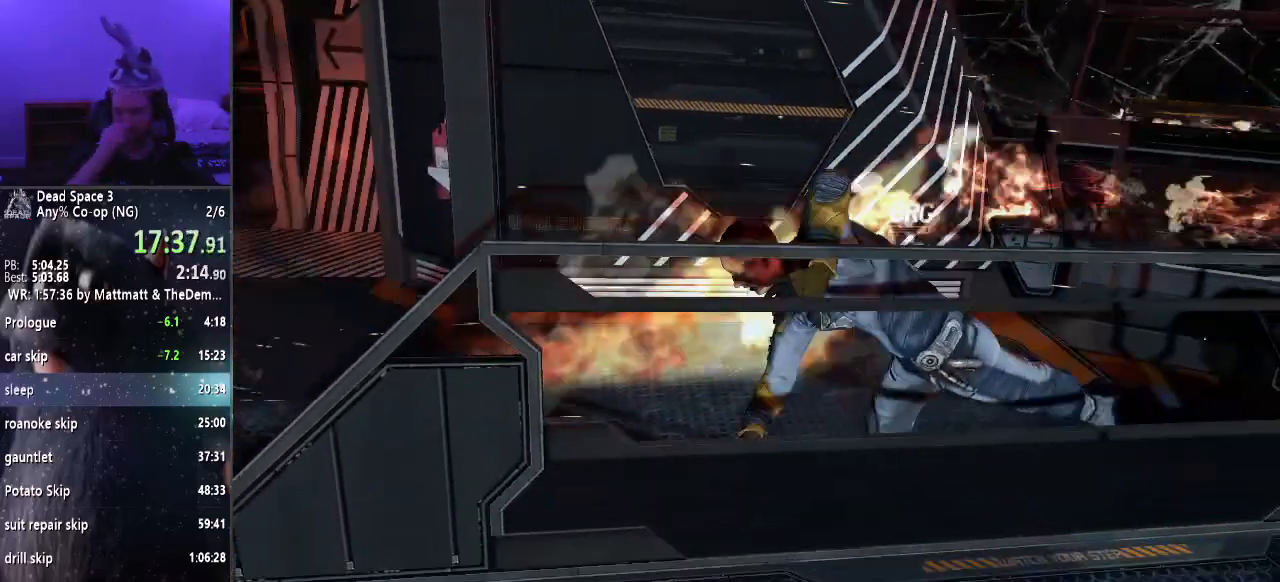
{"keys": ["shift", "w"], "mouse": [], "events": []}
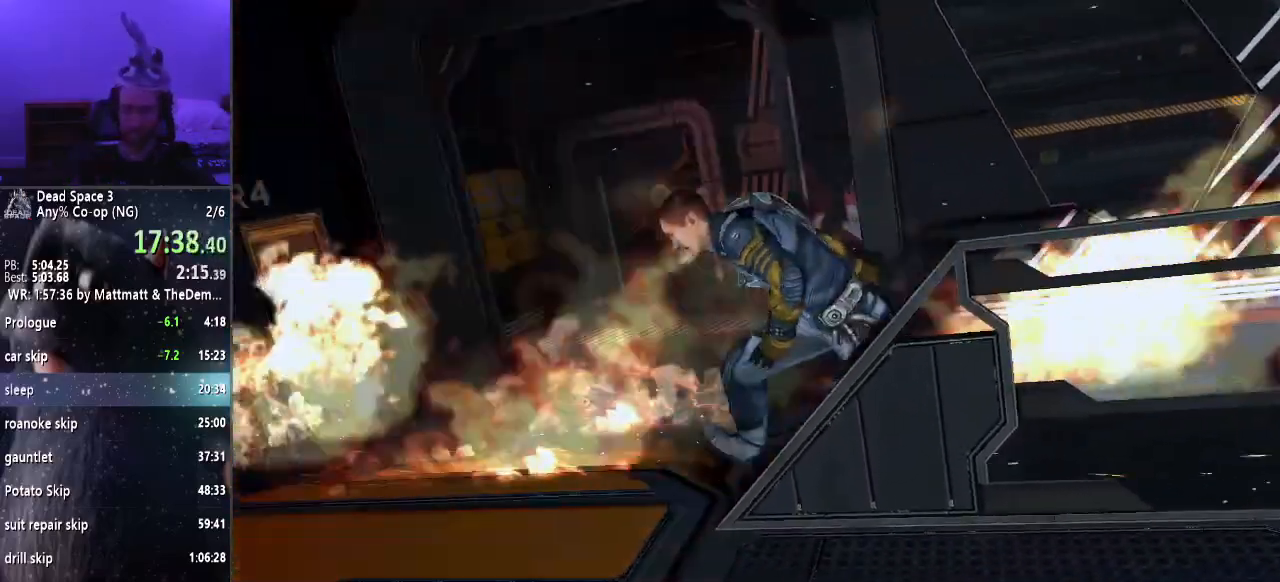
{"keys": ["shift", "w"], "mouse": [], "events": []}
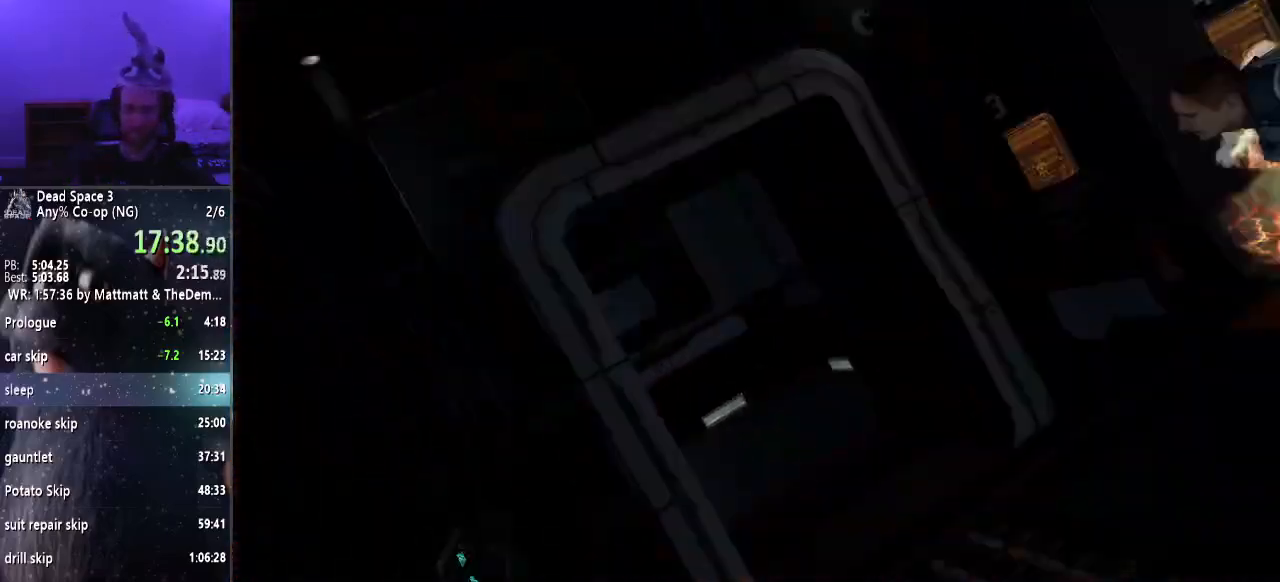
{"keys": ["shift", "w"], "mouse": [], "events": []}
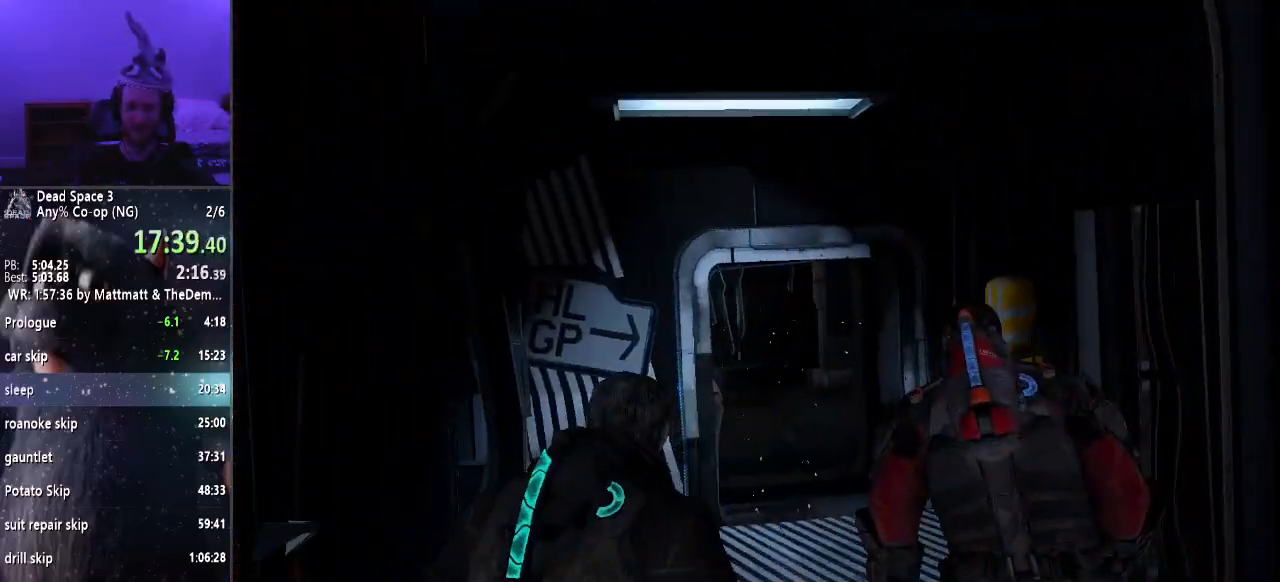
{"keys": ["shift", "w"], "mouse": [], "events": []}
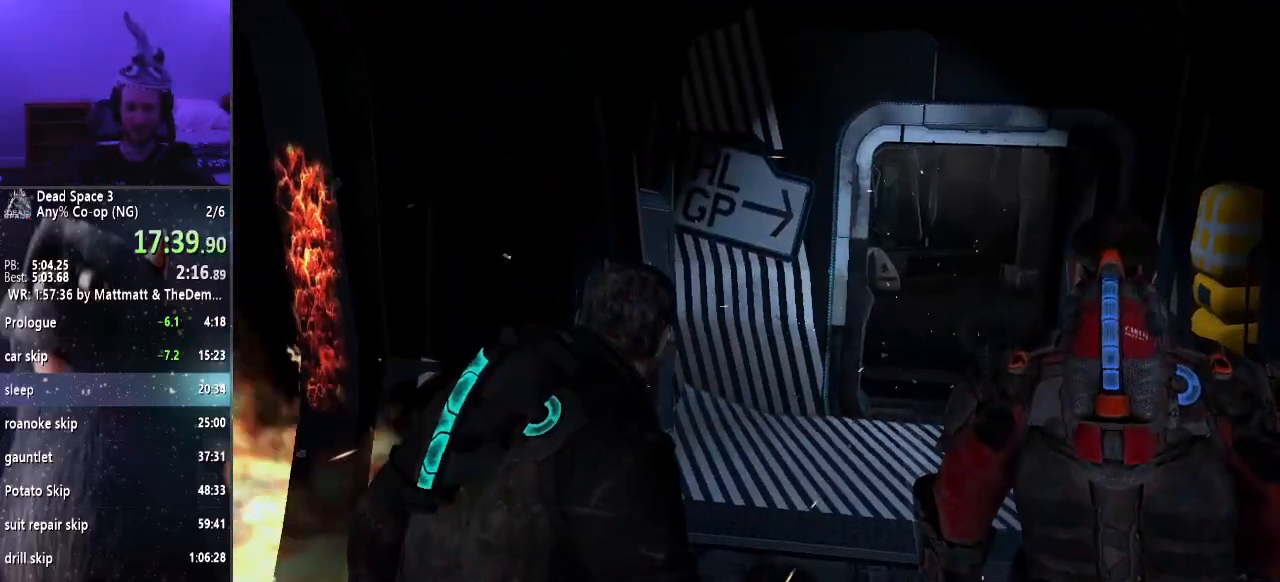
{"keys": ["shift", "w"], "mouse": [], "events": []}
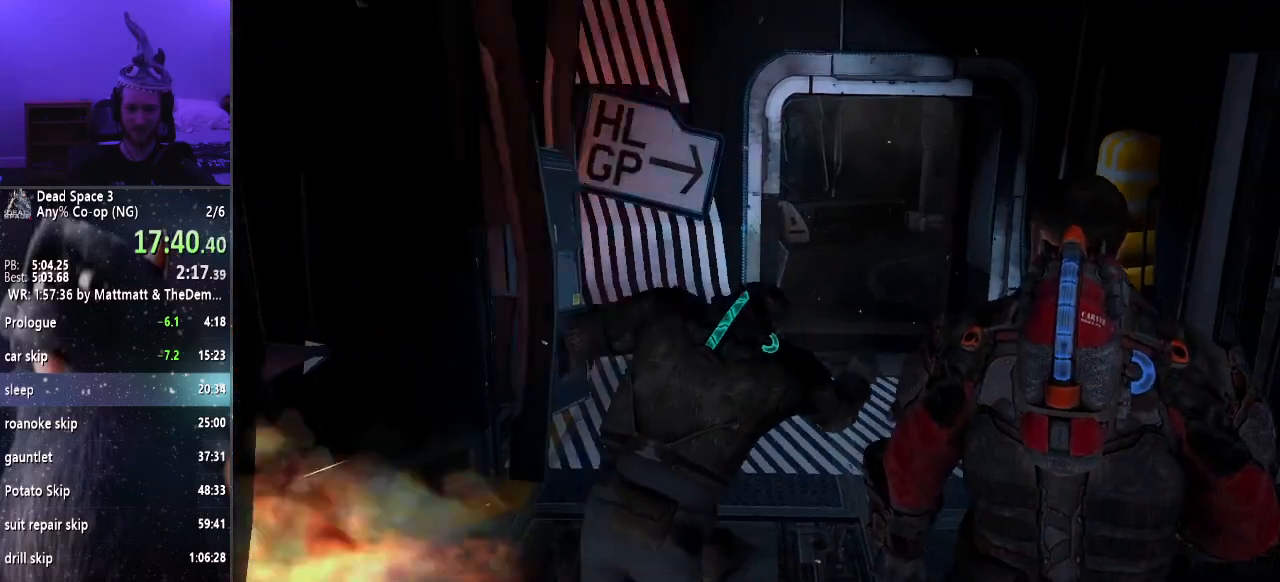
{"keys": ["shift", "w"], "mouse": [], "events": []}
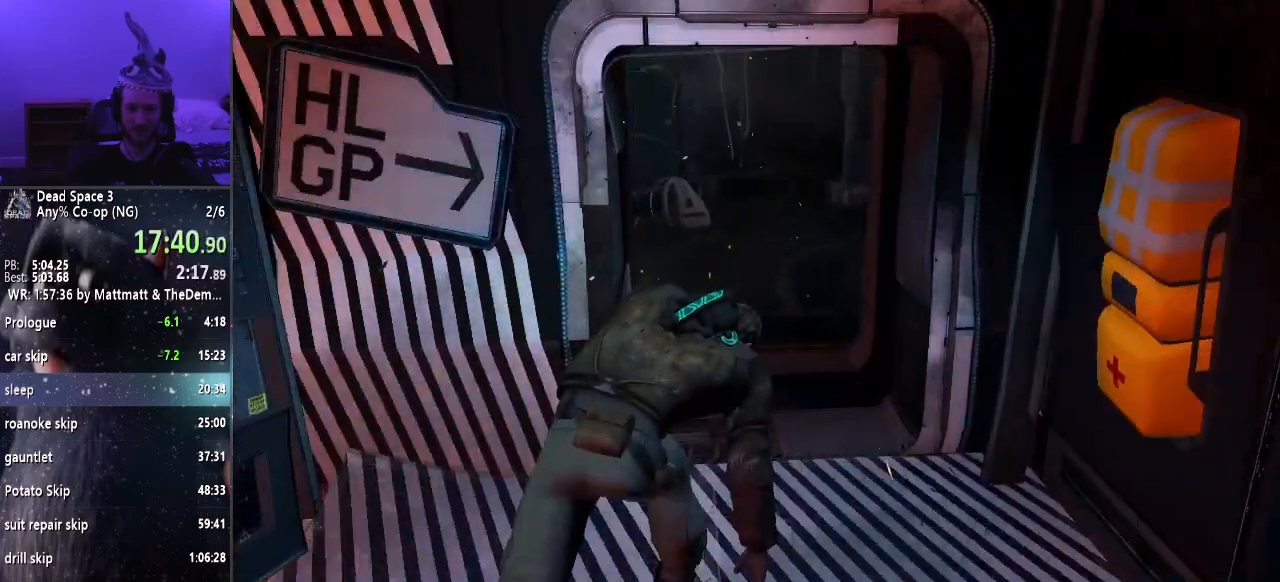
{"keys": ["w"], "mouse": [], "events": [[500, "shift", "up"]]}
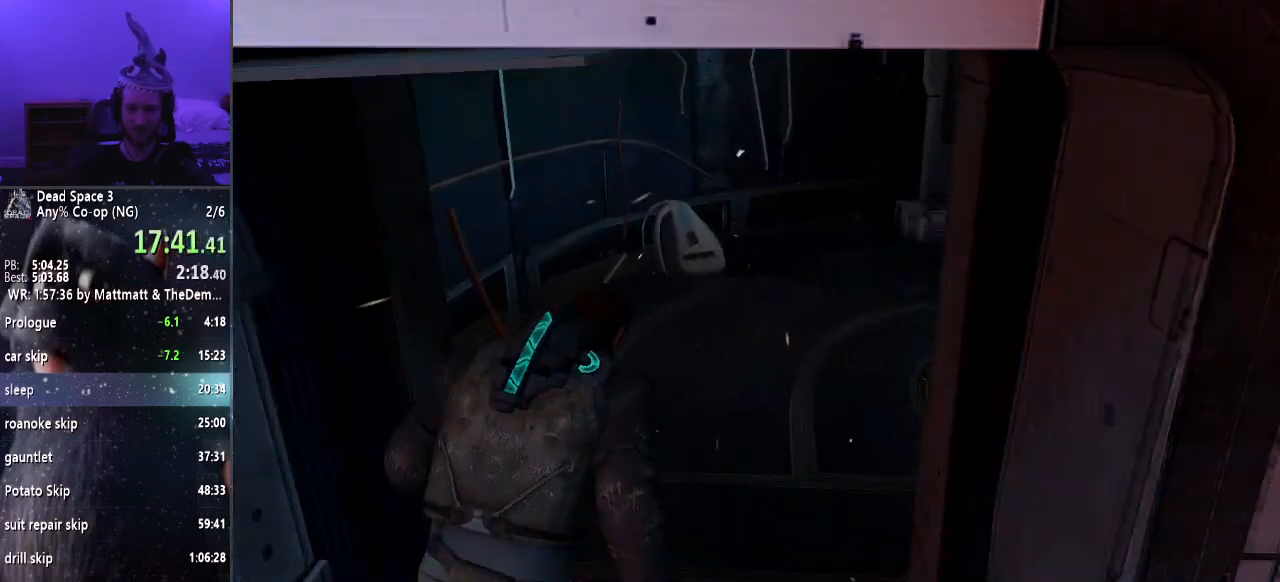
{"keys": ["w"], "mouse": [], "events": []}
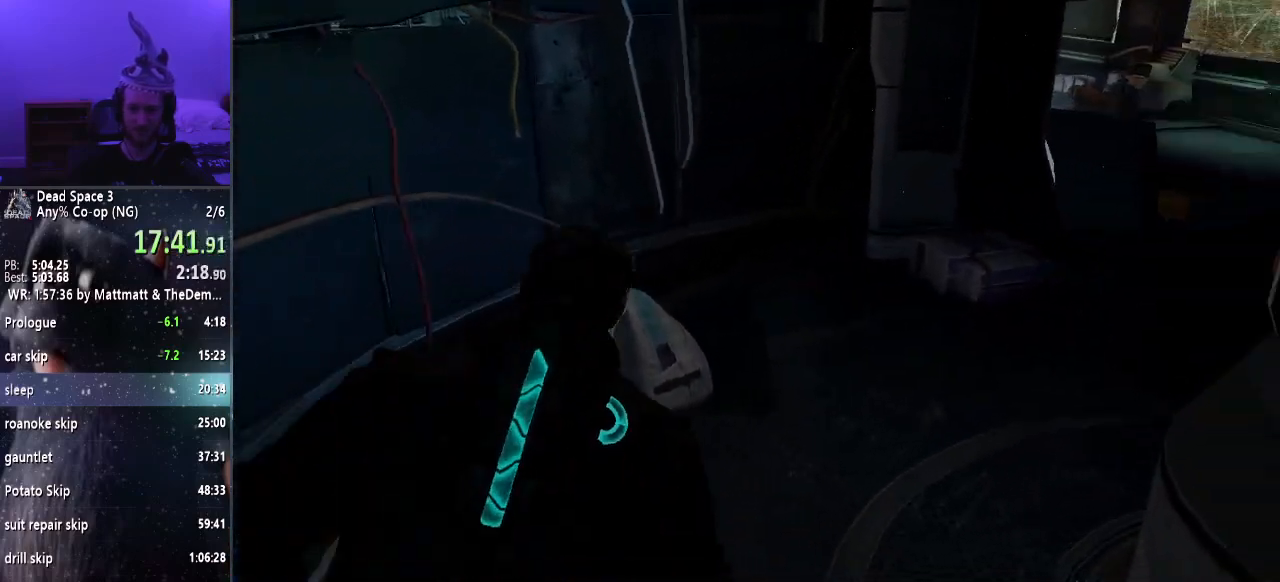
{"keys": [], "mouse": [], "events": [[150, "w", "up"]]}
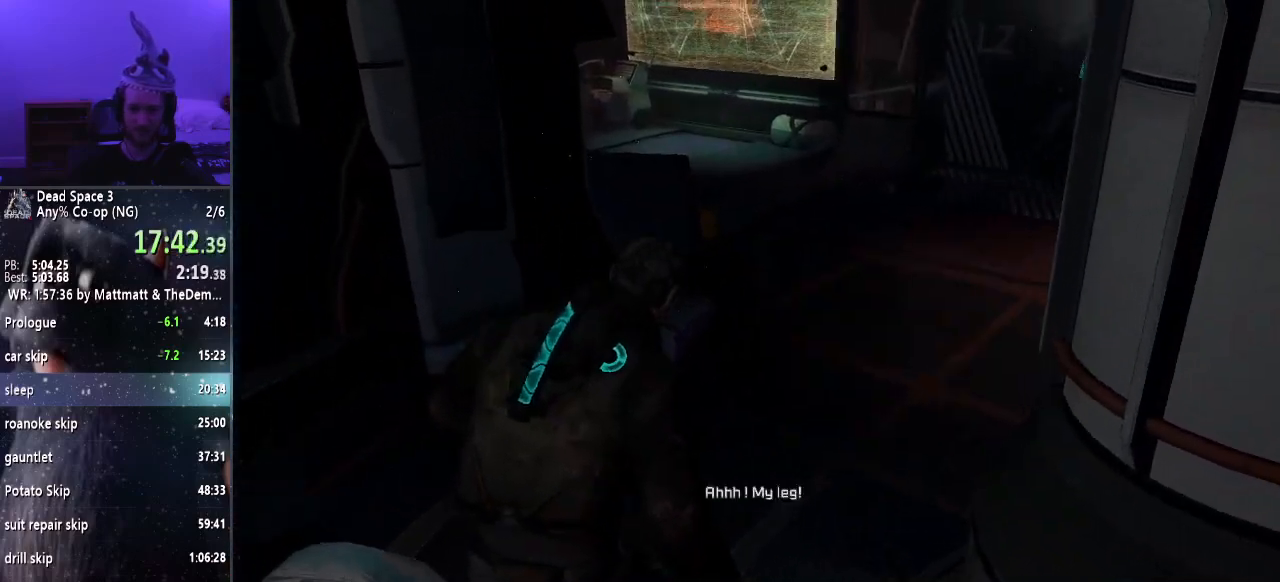
{"keys": [], "mouse": [], "events": []}
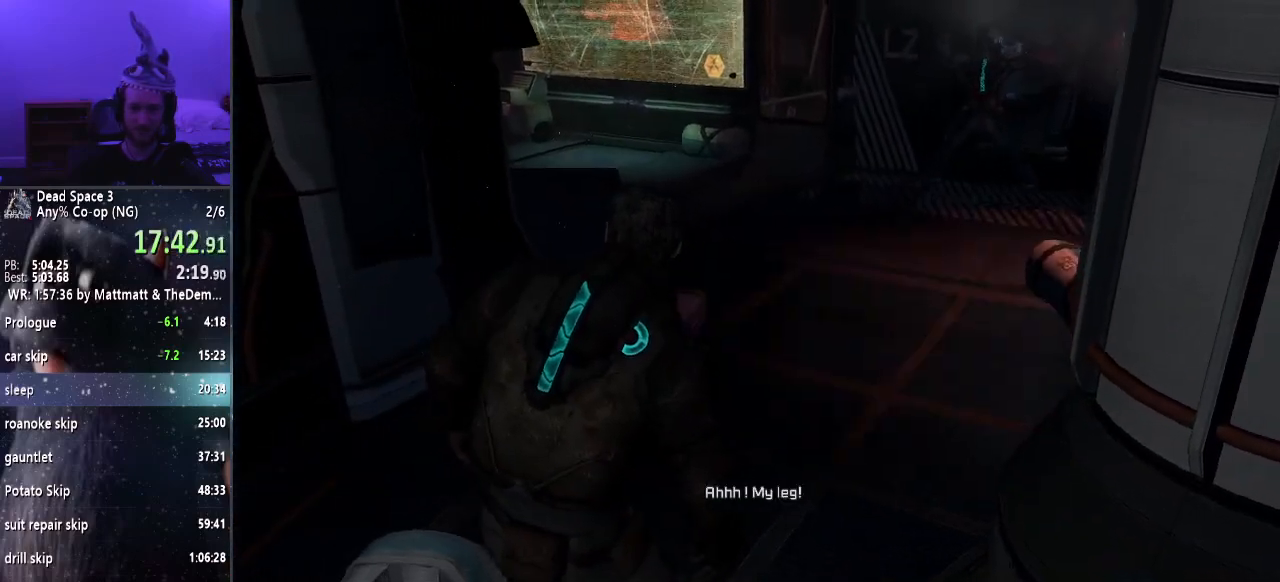
{"keys": ["shift"], "mouse": [], "events": [[283, "shift", "down"]]}
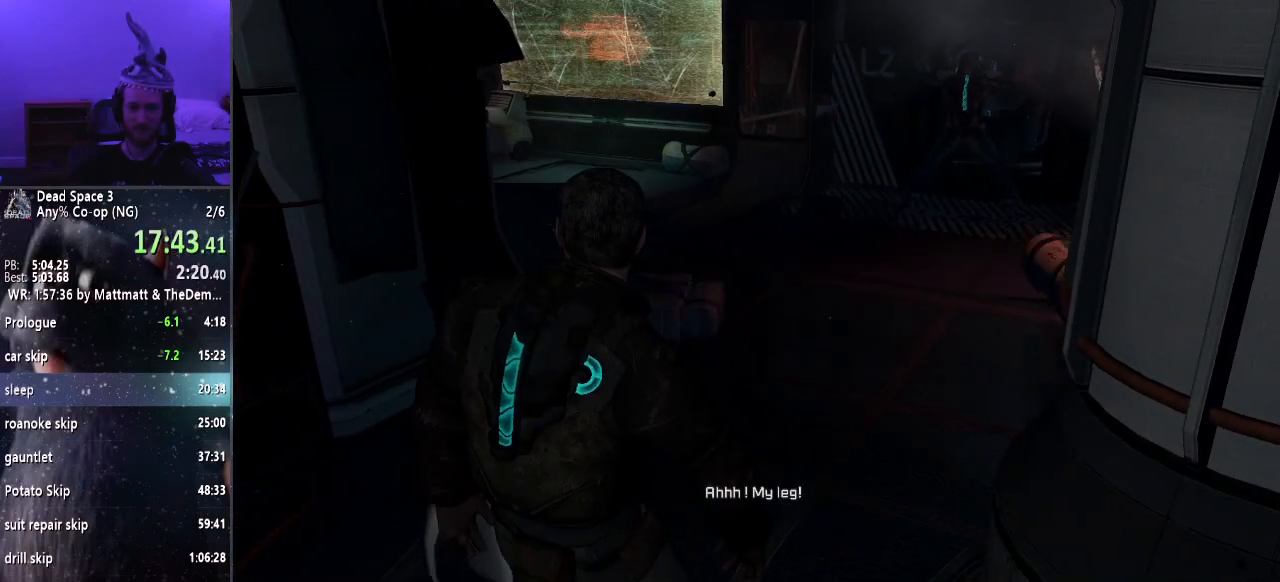
{"keys": ["shift"], "mouse": [], "events": []}
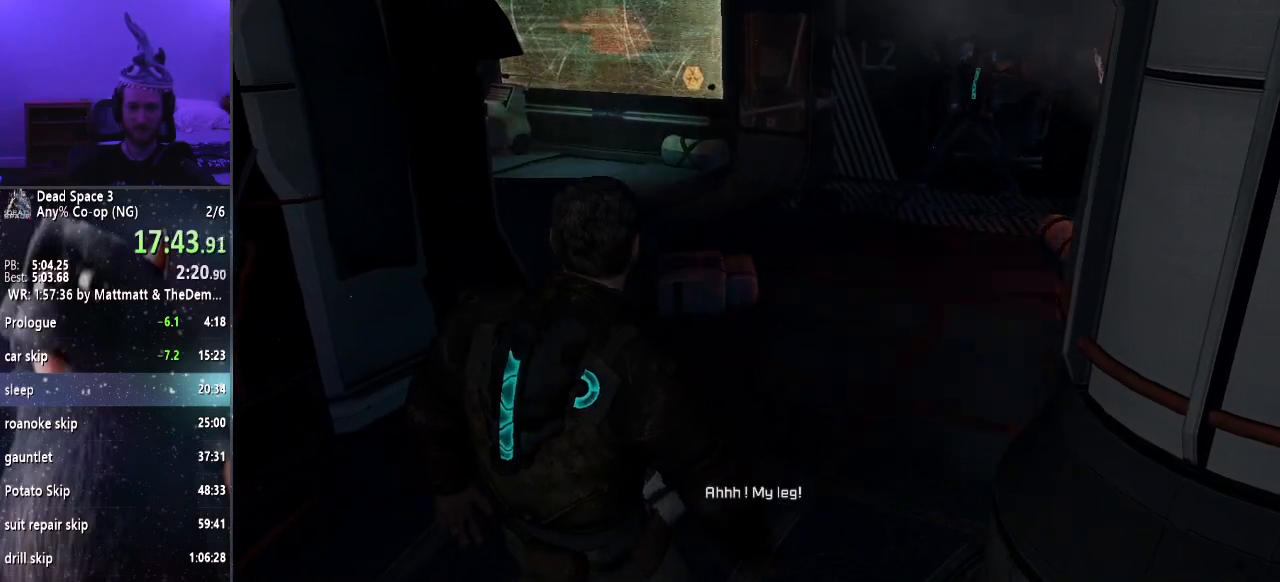
{"keys": ["shift"], "mouse": [], "events": []}
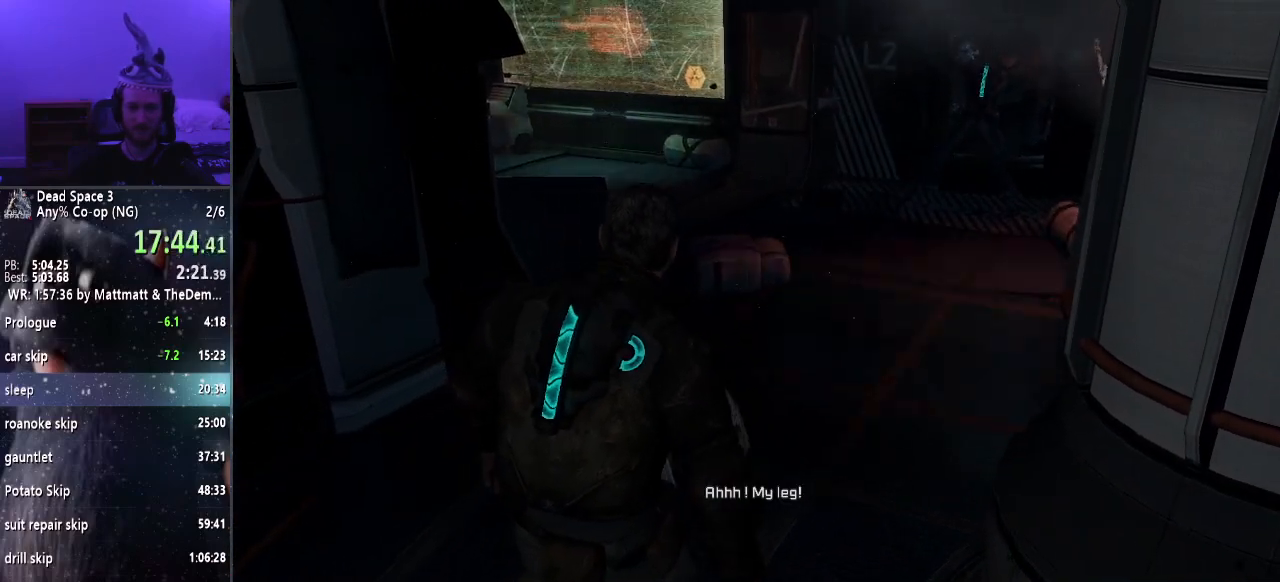
{"keys": ["shift"], "mouse": [], "events": []}
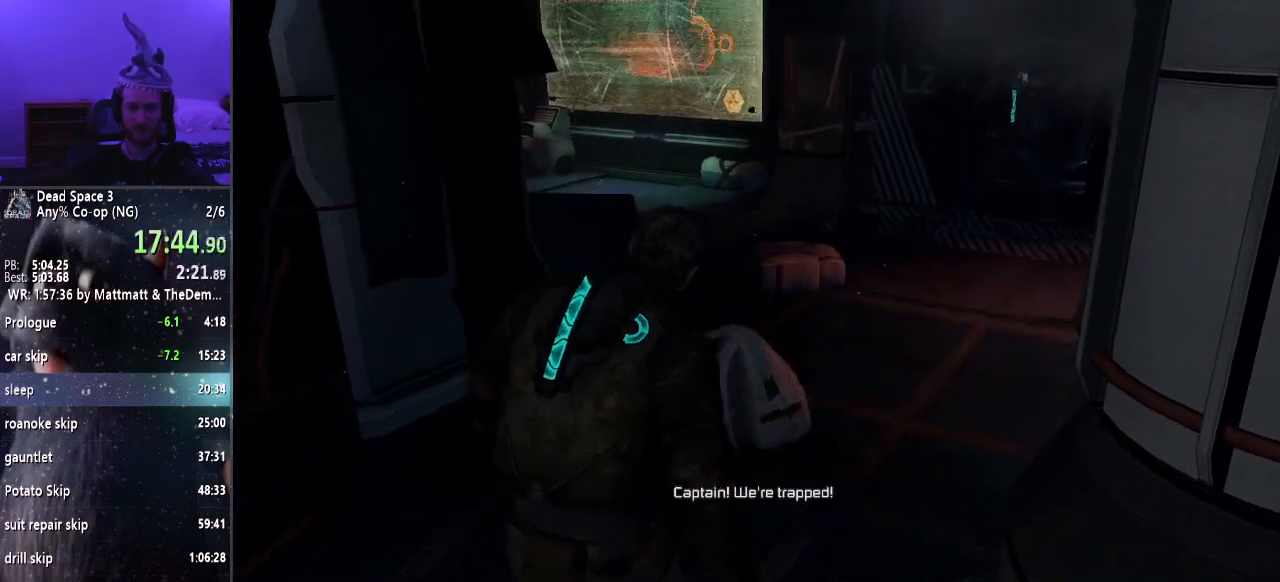
{"keys": ["shift"], "mouse": [], "events": []}
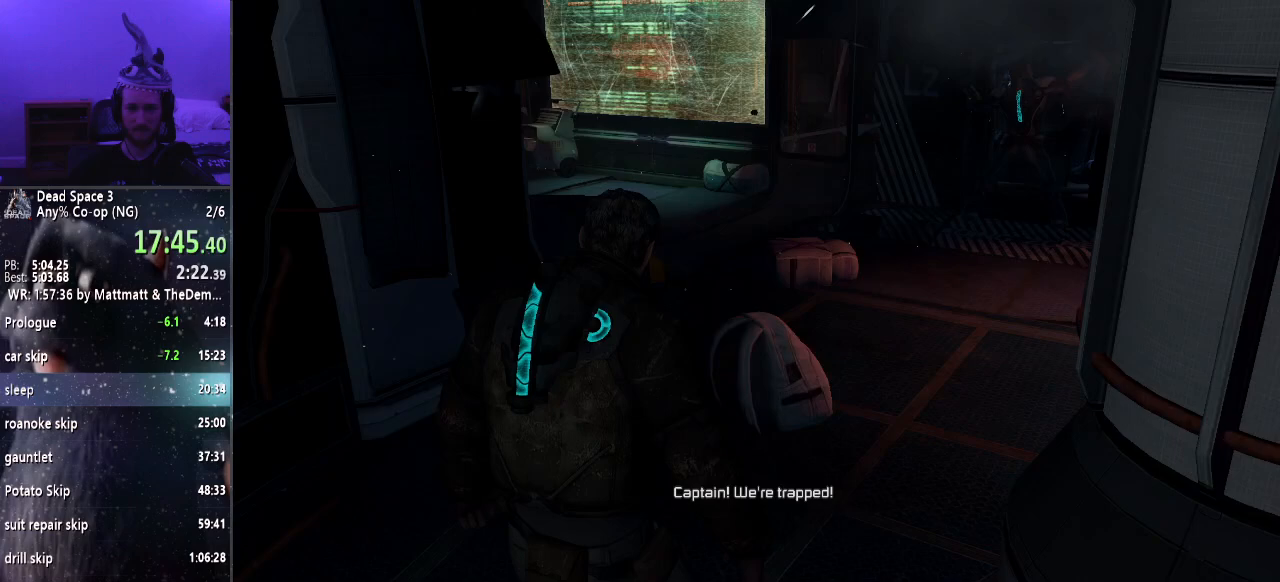
{"keys": ["shift"], "mouse": [], "events": []}
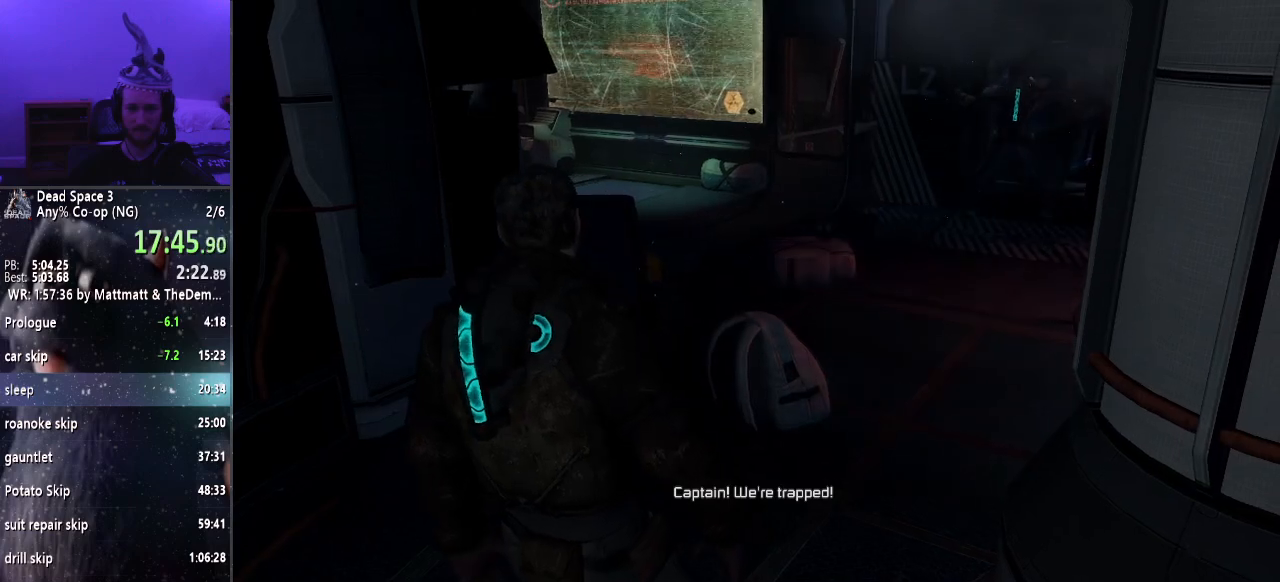
{"keys": ["shift"], "mouse": [], "events": []}
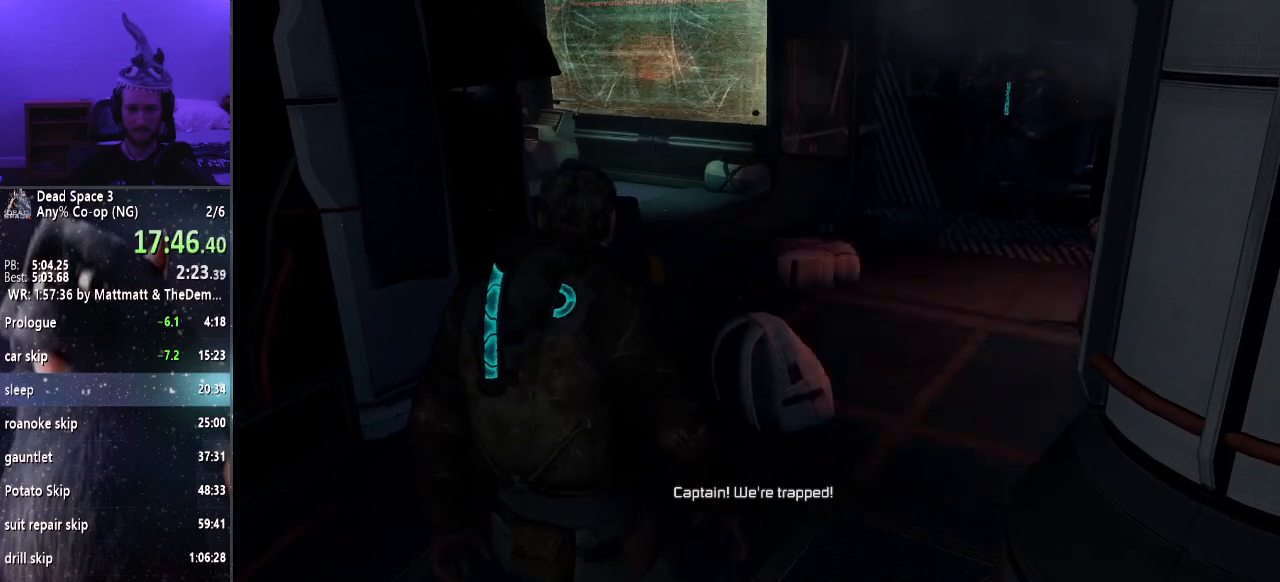
{"keys": ["shift"], "mouse": [], "events": []}
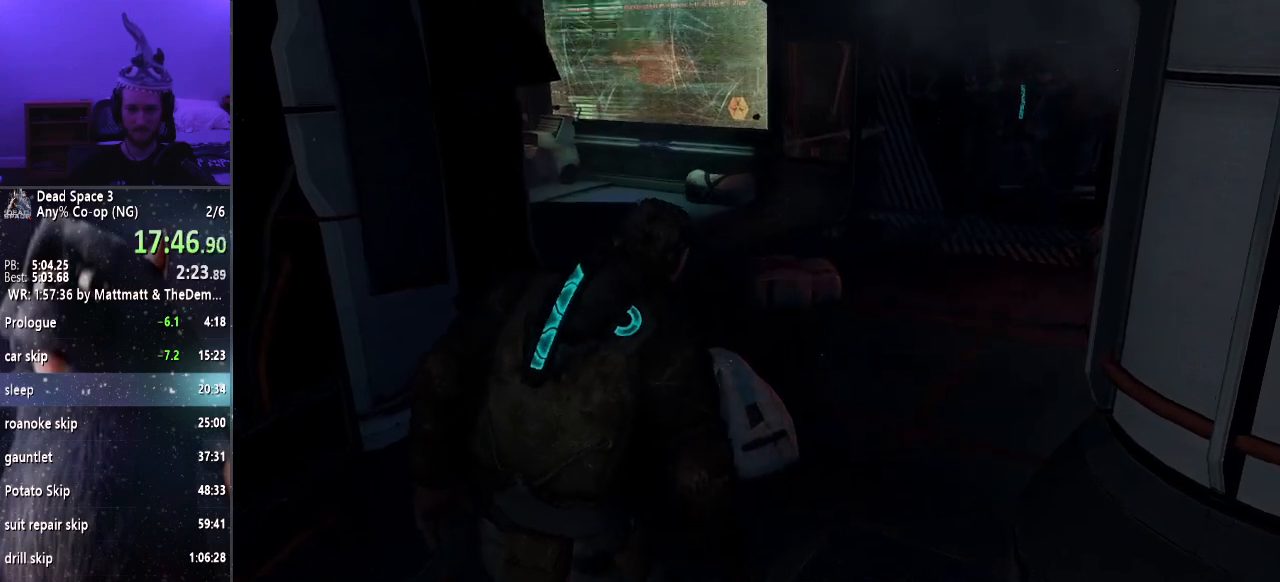
{"keys": ["shift"], "mouse": [], "events": []}
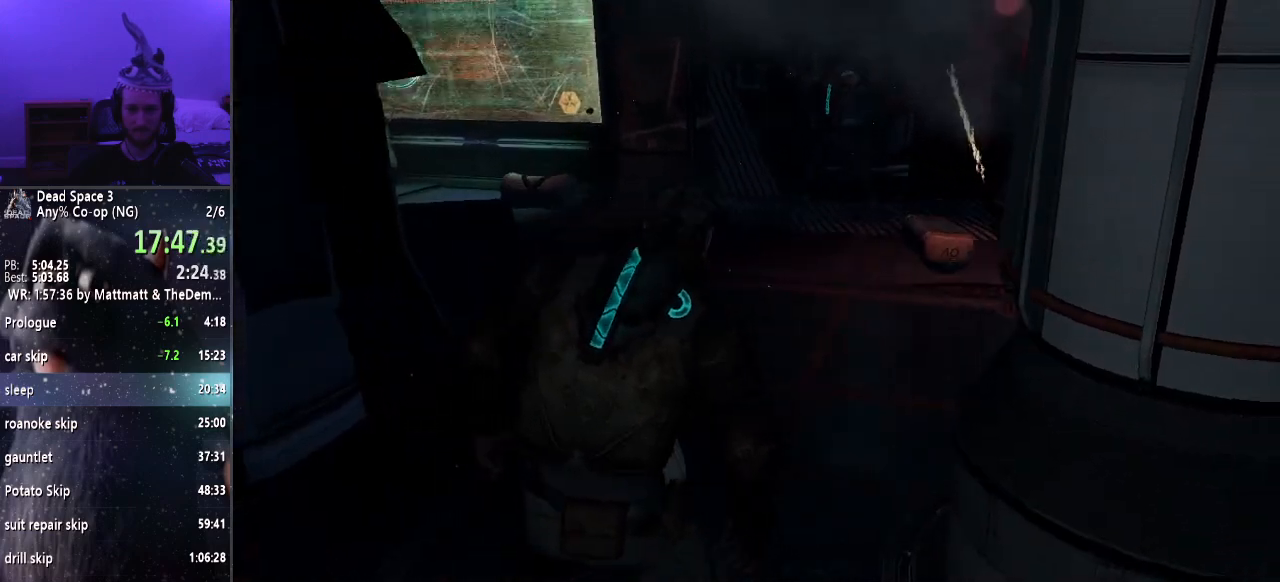
{"keys": ["shift"], "mouse": [], "events": []}
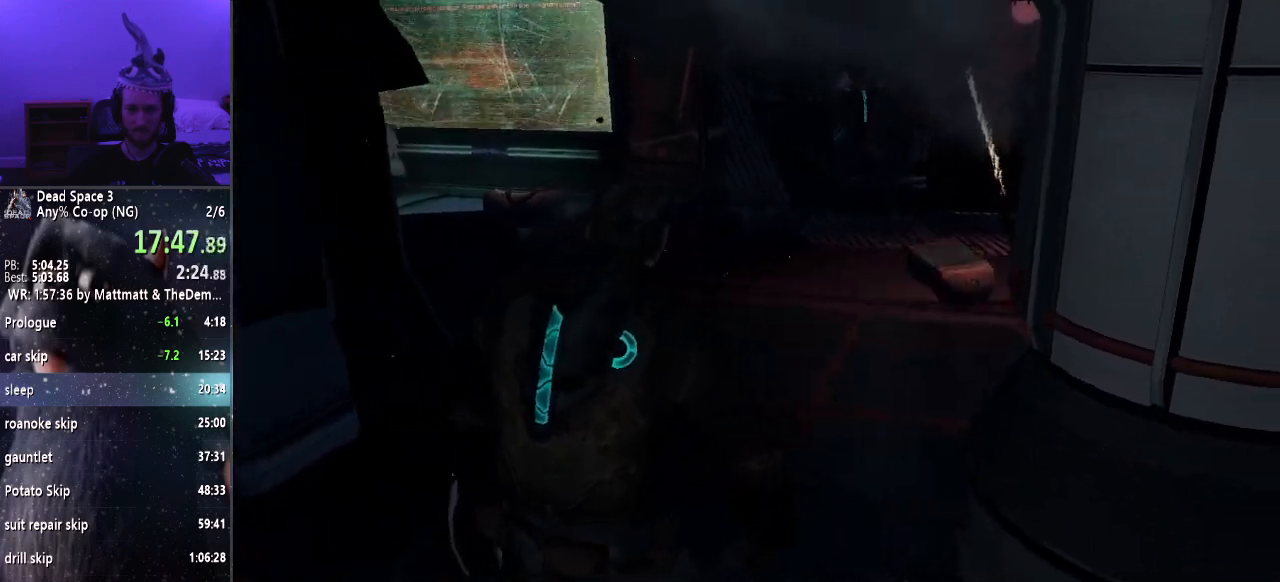
{"keys": ["shift"], "mouse": [], "events": []}
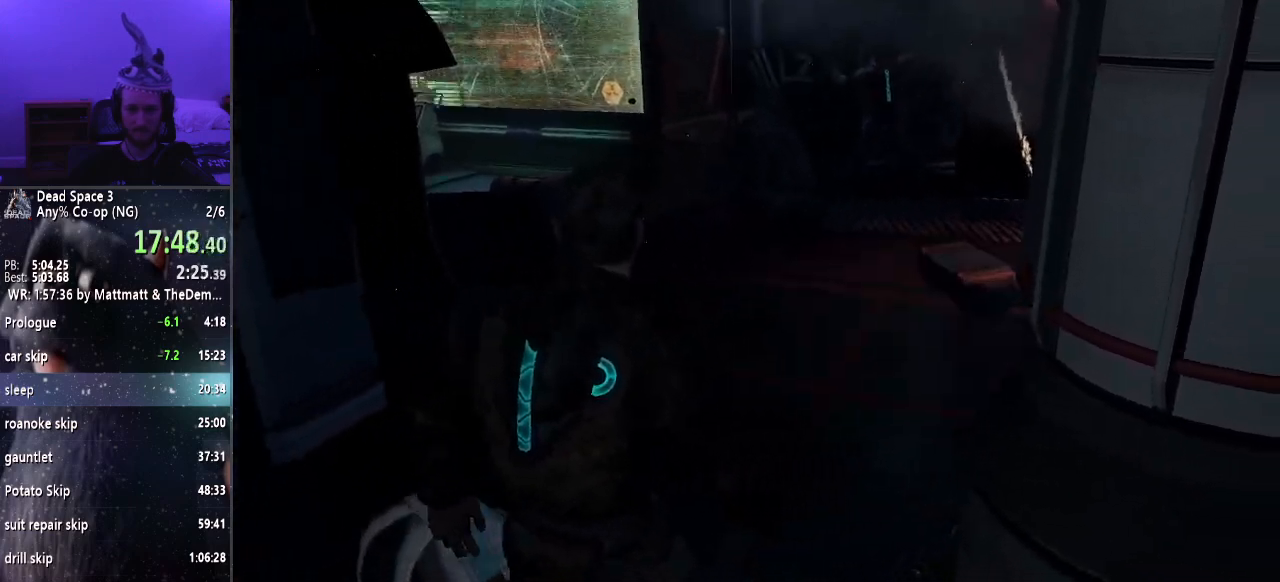
{"keys": ["shift"], "mouse": [], "events": []}
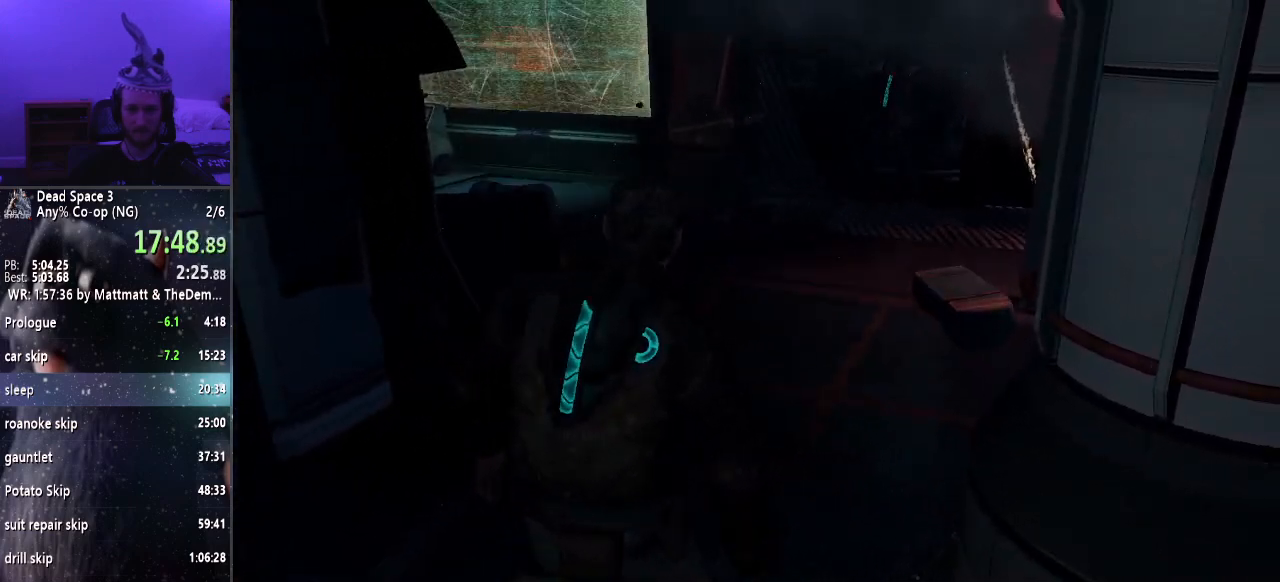
{"keys": ["shift"], "mouse": [], "events": []}
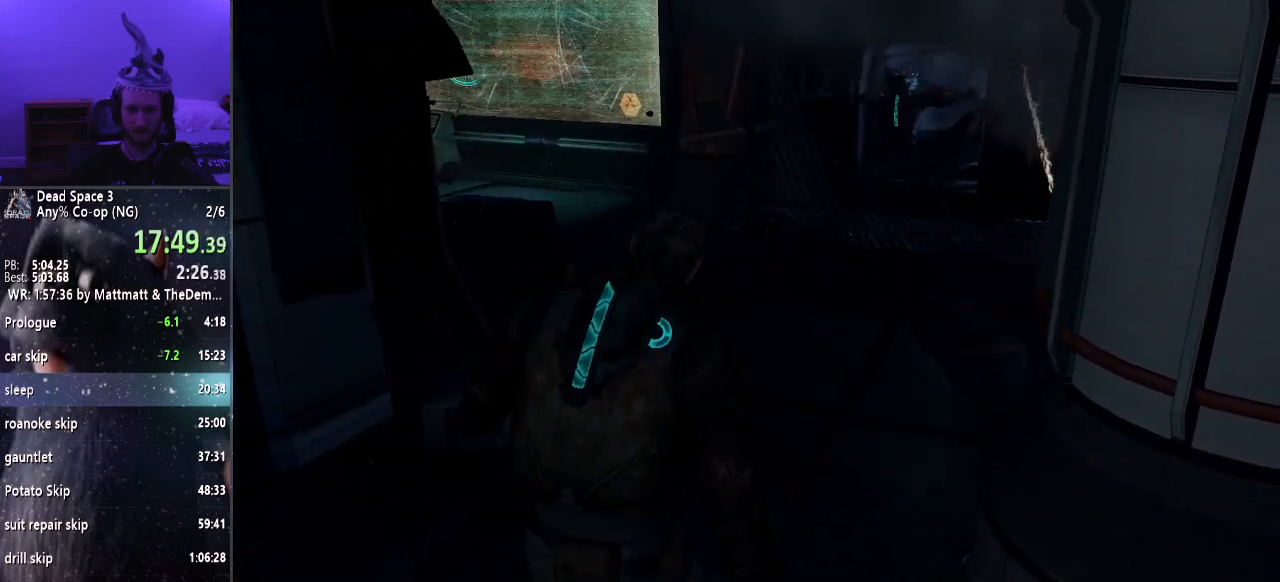
{"keys": ["shift"], "mouse": [], "events": []}
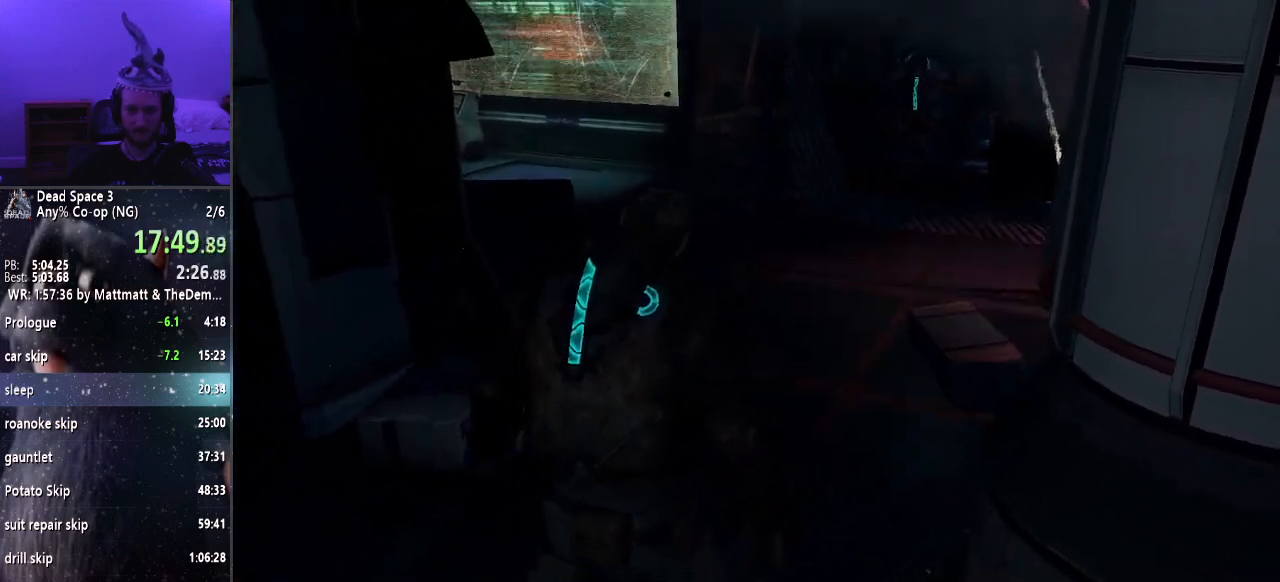
{"keys": ["shift"], "mouse": [], "events": []}